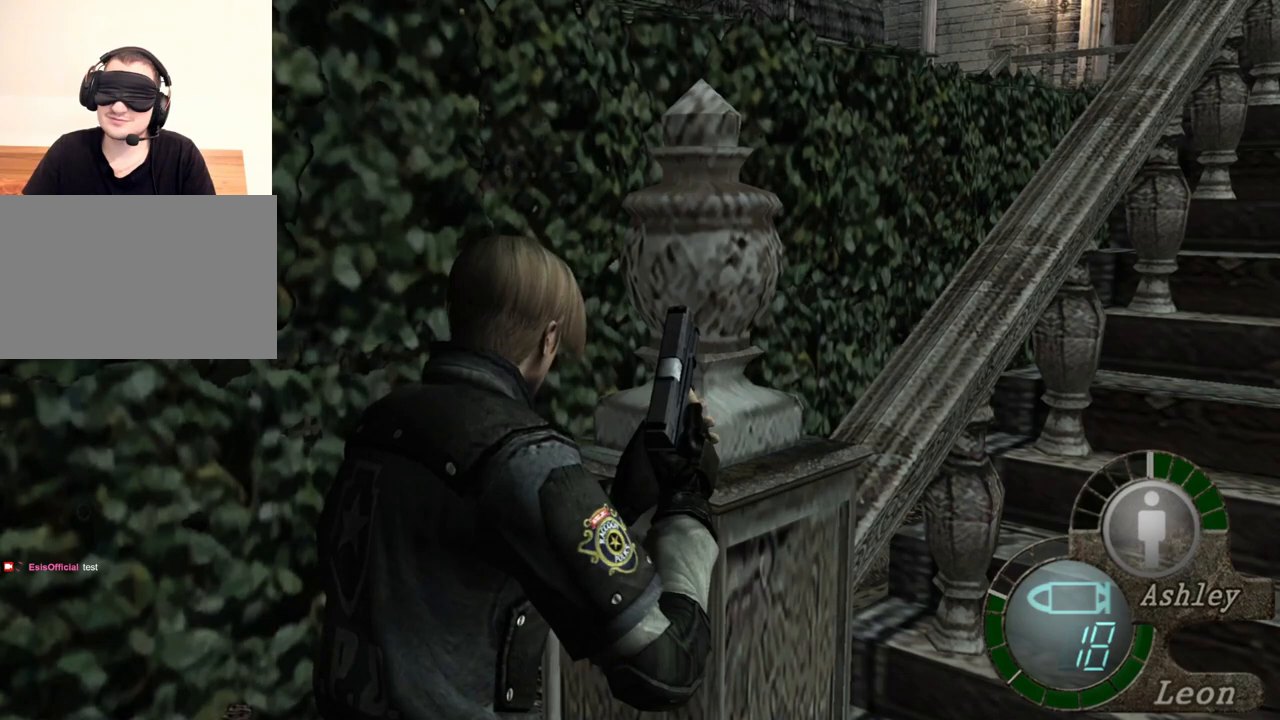
Gameplay with keyboard and mouse; each line is a JSON object with the keys and mouse buttons held at the frame after it. "events" lists presses ("down") and releases ("up") of "1", "2", "3", "4", "5", "a", "alt", "b", "c", "ctrl", "d", "e", "f", "g", "q", "r", "s", "shift", "space", "t", "tab", "tilde", "v", "w", "x", "z", "mouse_left", "mouse_wheel", "mouse_right", "mouse_mb4" and "mouse_mb5" between this image and that frame as [ms after this image, input, new state], when the widget could be followed in between. "mouse_left", "mouse_wheel", "mouse_right", "mouse_mb4", "mouse_mb5" = the "left", "wheel", "right", "mb4", "mb5" buttons of the "mouse" list. No other keys are recorded. "wheel" means that the mouse wheel is clicked or scrolled. Mouse movement is not recorded.
{"keys": [], "mouse": [], "events": []}
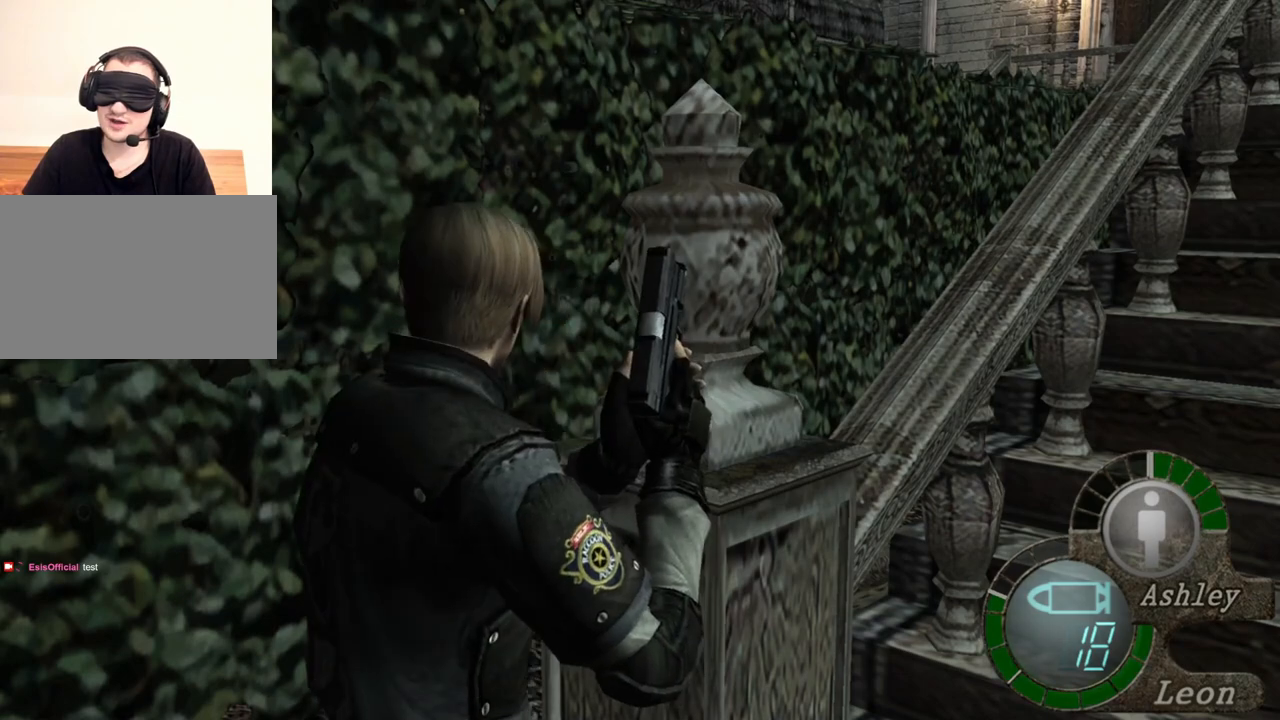
{"keys": [], "mouse": [], "events": []}
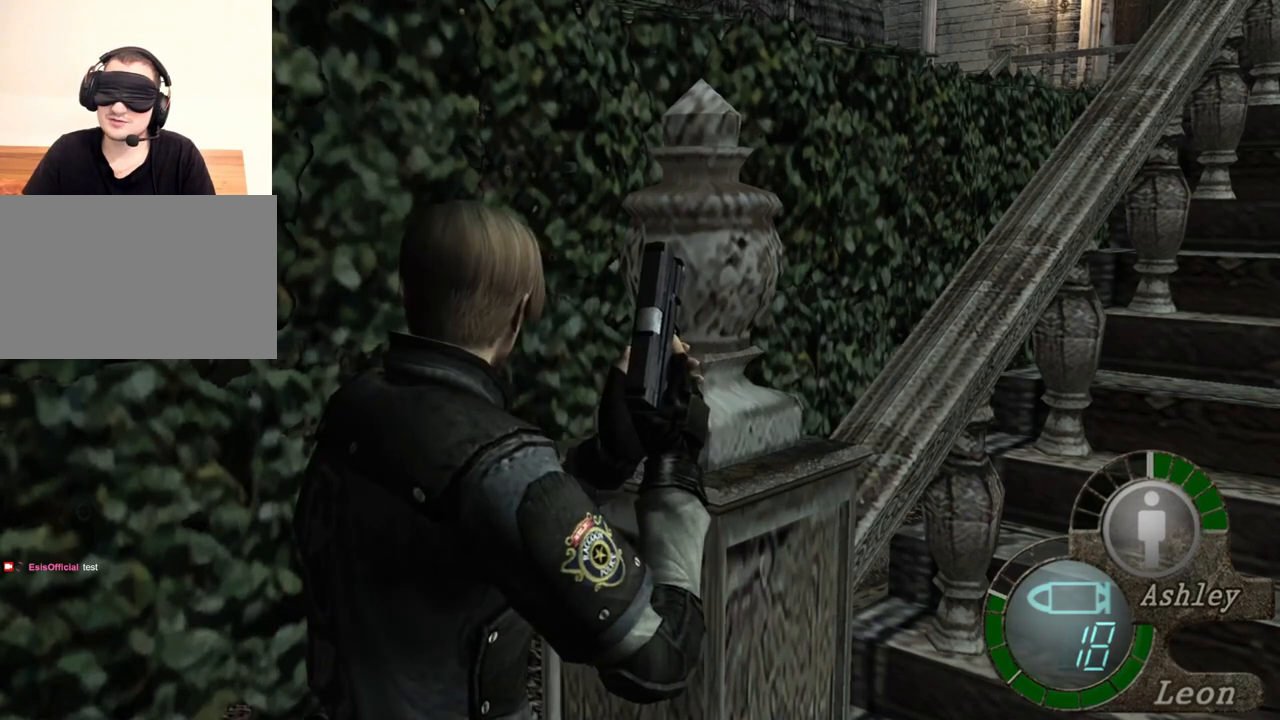
{"keys": [], "mouse": [], "events": []}
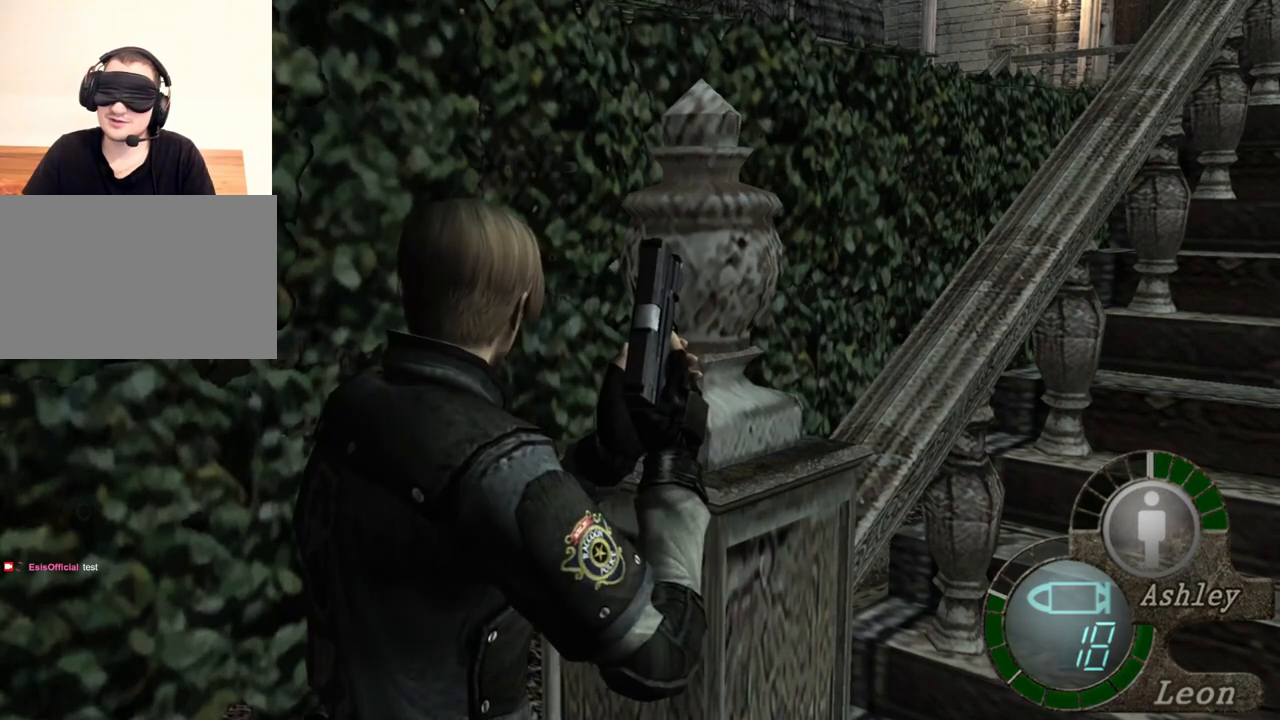
{"keys": [], "mouse": [], "events": []}
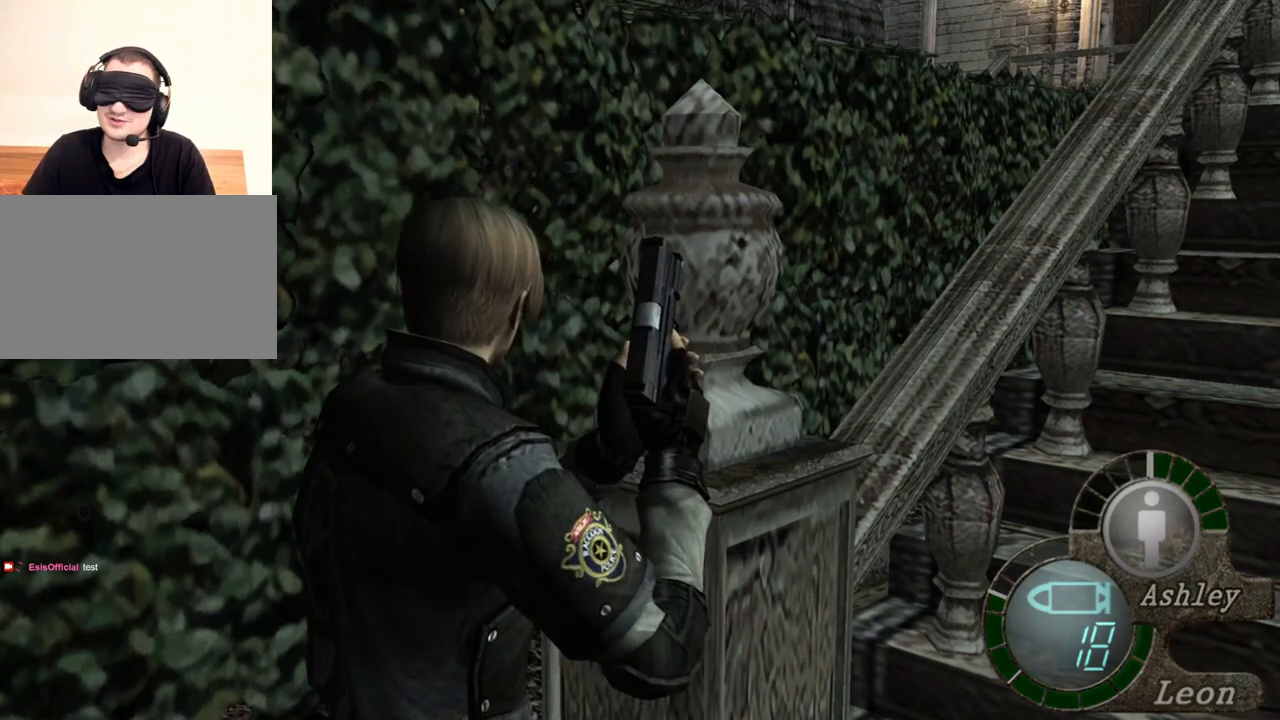
{"keys": [], "mouse": [], "events": []}
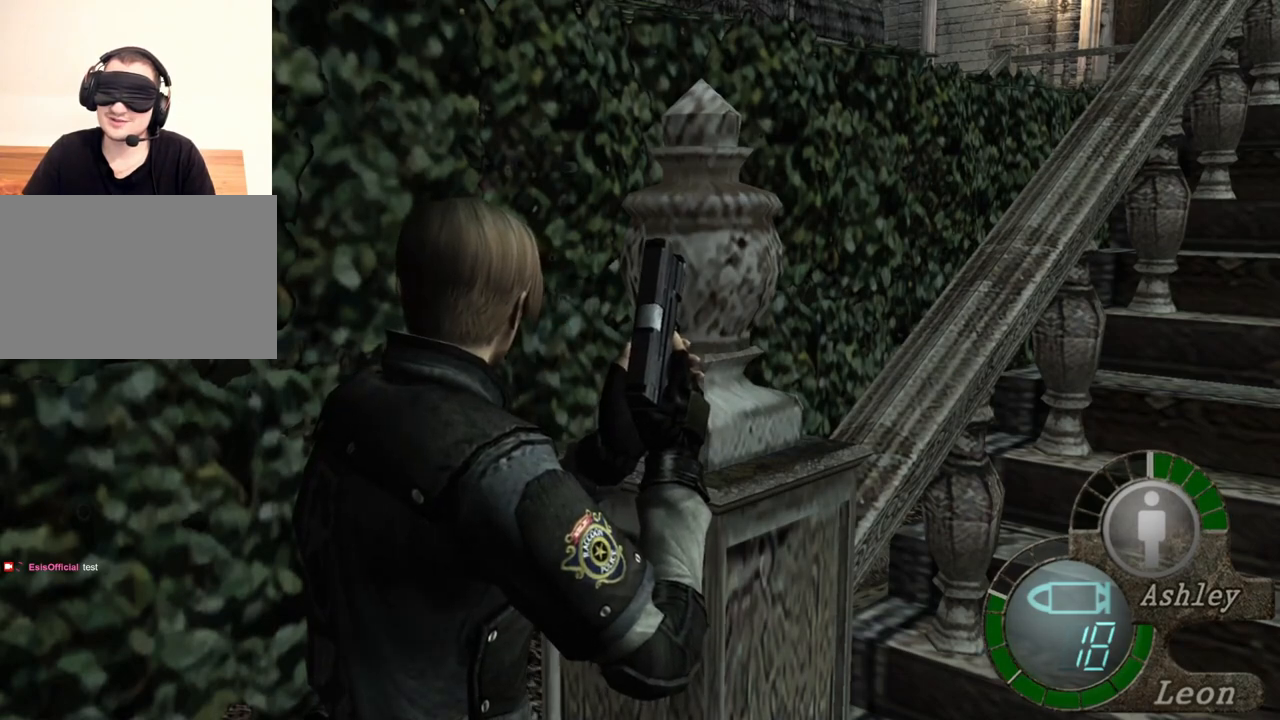
{"keys": ["shift", "w"], "mouse": [], "events": [[433, "shift", "down"], [433, "w", "down"]]}
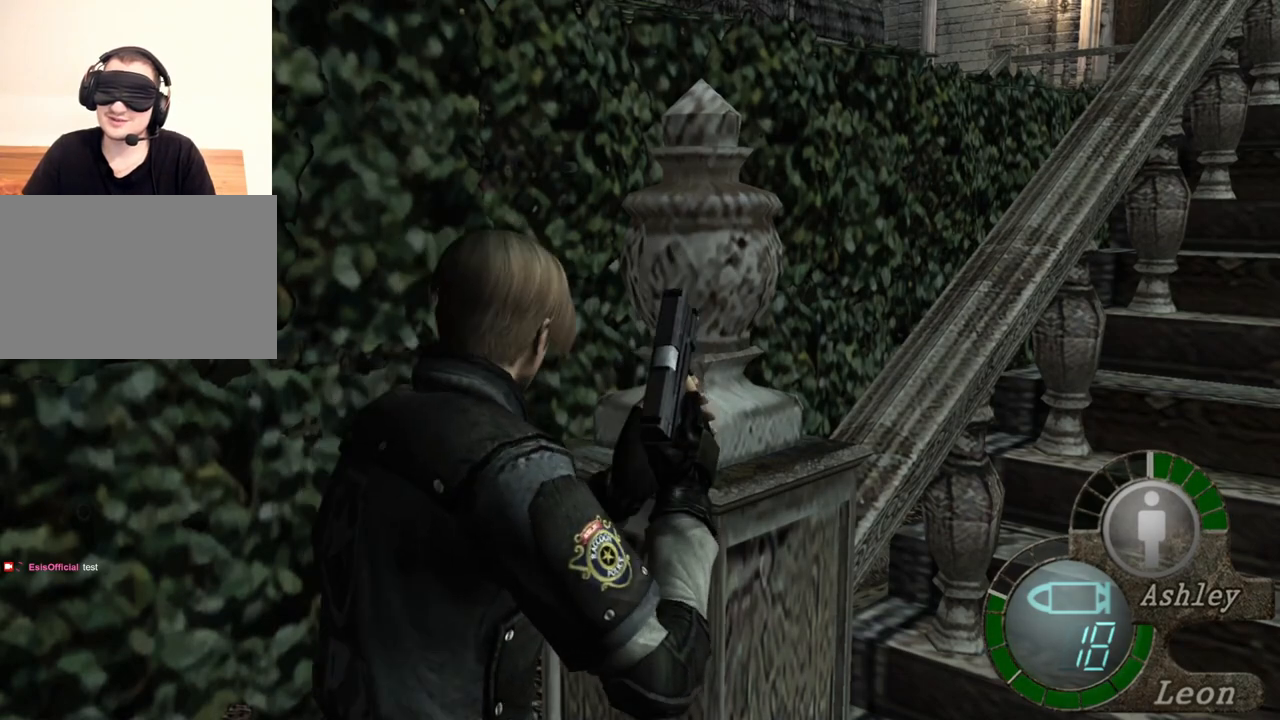
{"keys": ["shift", "w"], "mouse": [], "events": []}
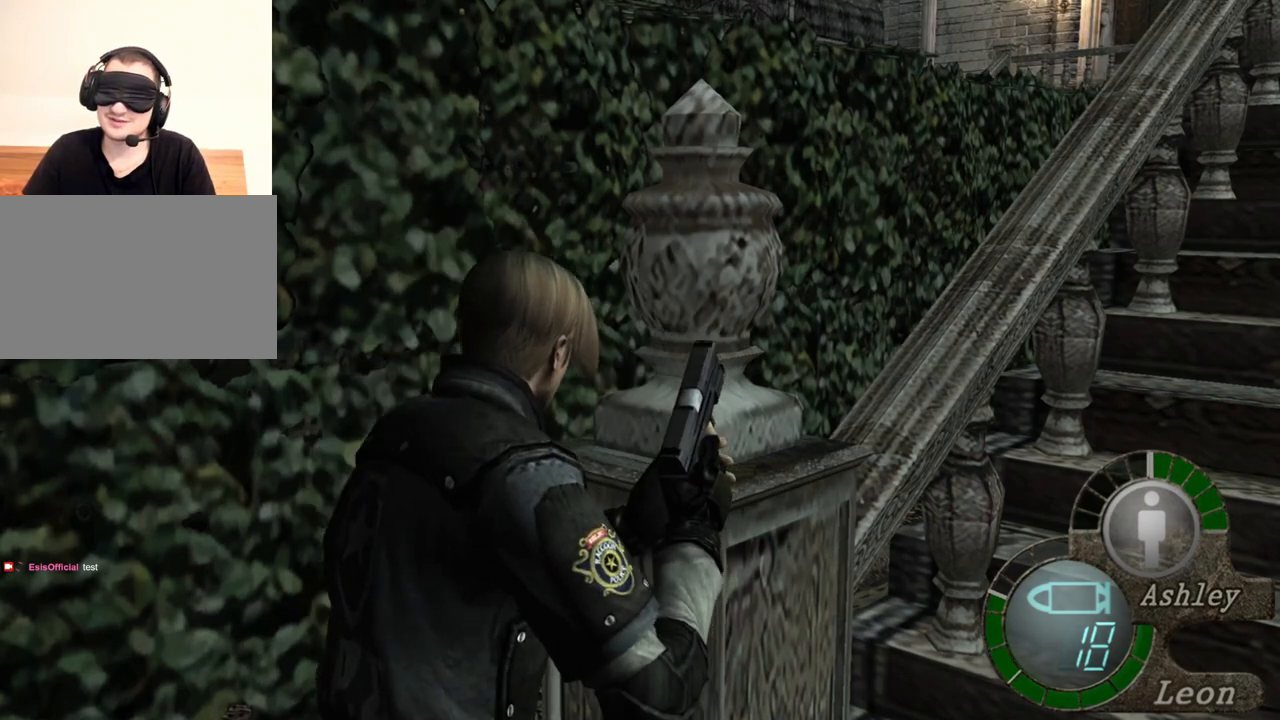
{"keys": ["shift", "w"], "mouse": [], "events": []}
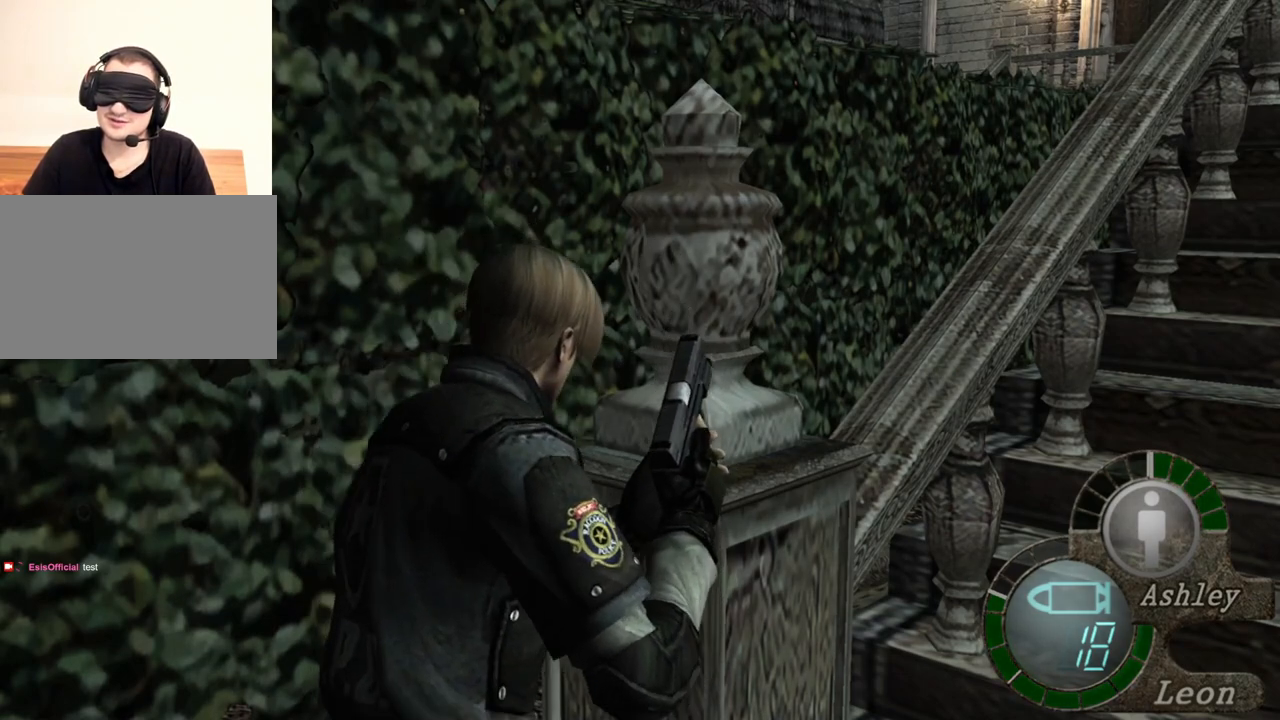
{"keys": ["shift", "w"], "mouse": [], "events": []}
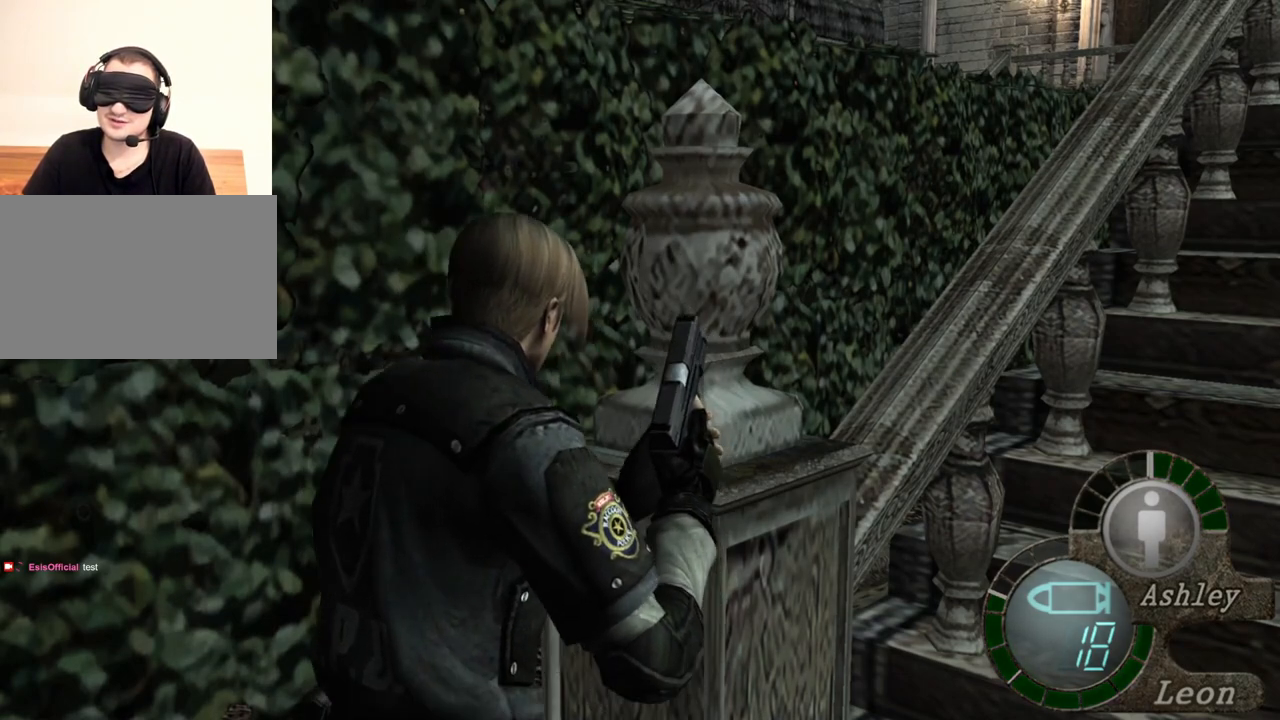
{"keys": ["shift", "w"], "mouse": [], "events": []}
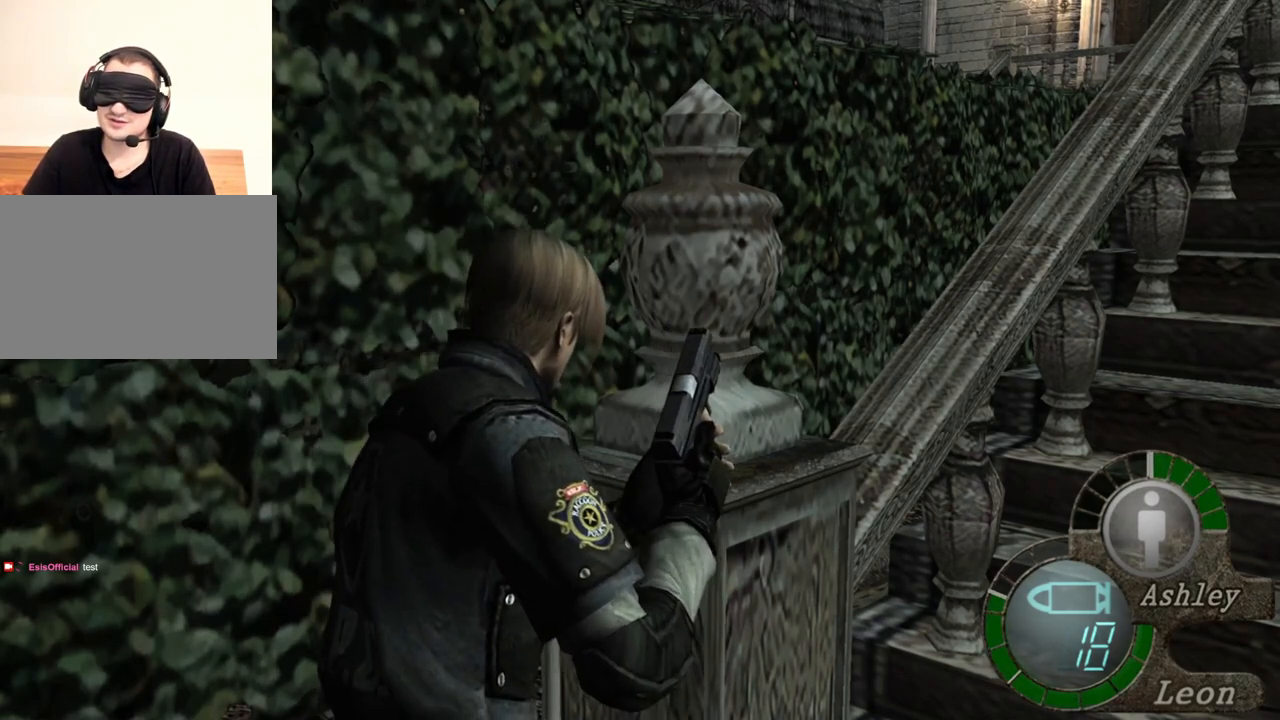
{"keys": ["shift", "w"], "mouse": [], "events": []}
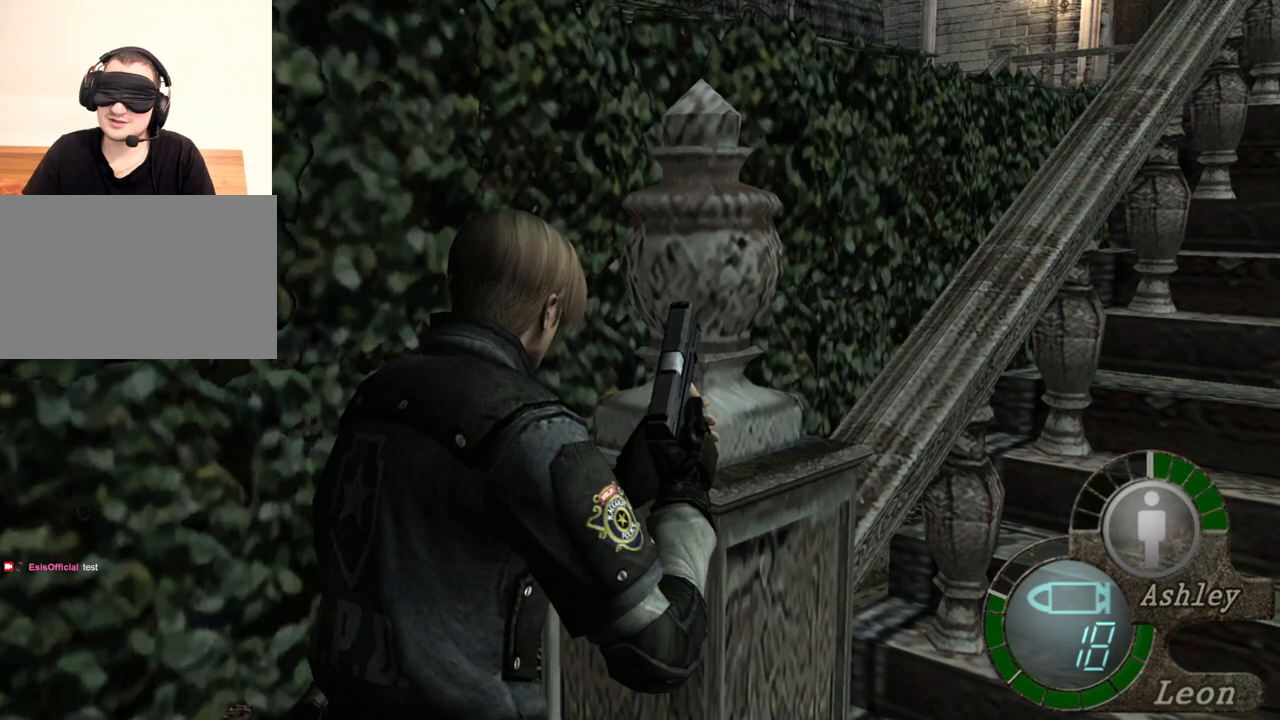
{"keys": ["shift", "w"], "mouse": [], "events": []}
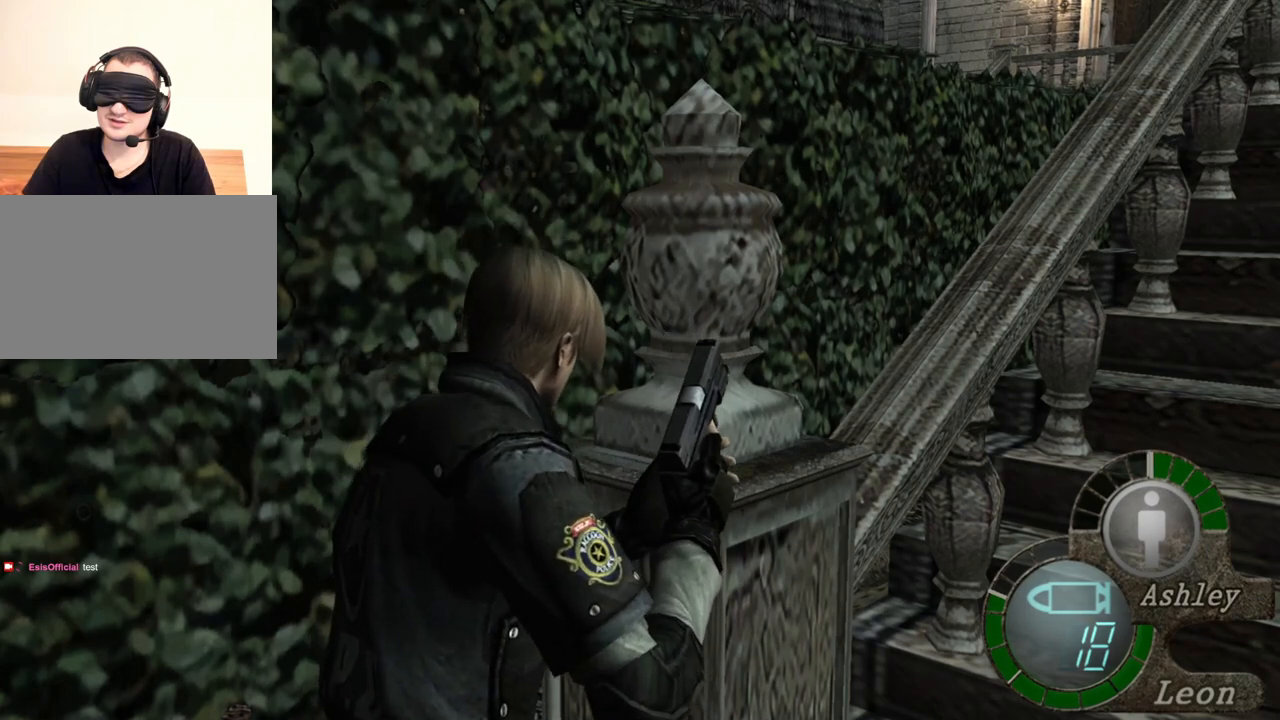
{"keys": ["shift", "w"], "mouse": [], "events": []}
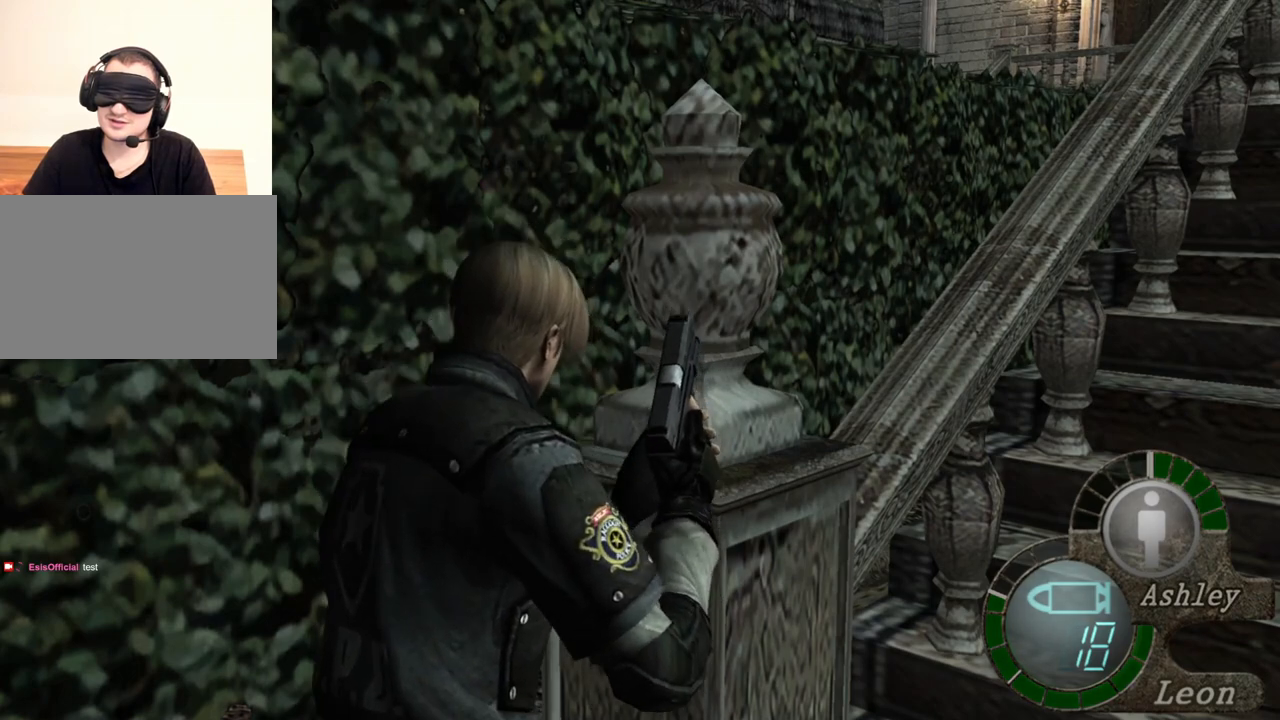
{"keys": ["shift", "w"], "mouse": [], "events": []}
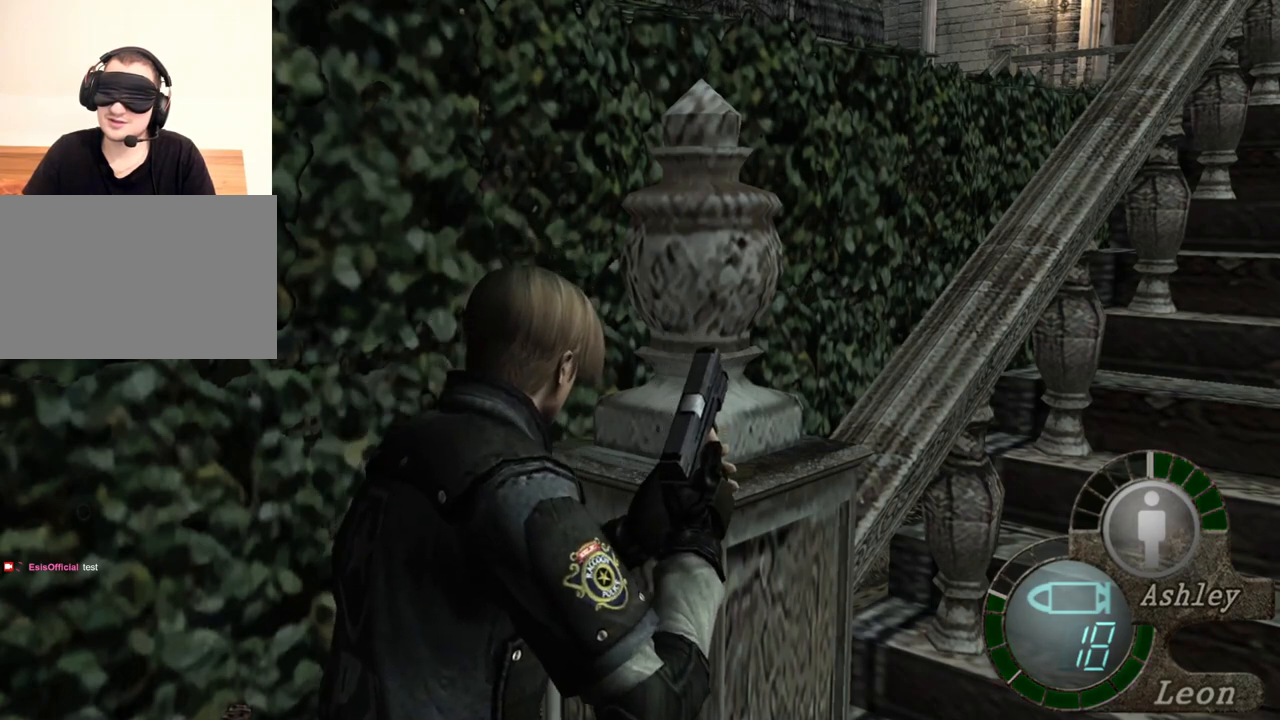
{"keys": ["shift", "w"], "mouse": [], "events": []}
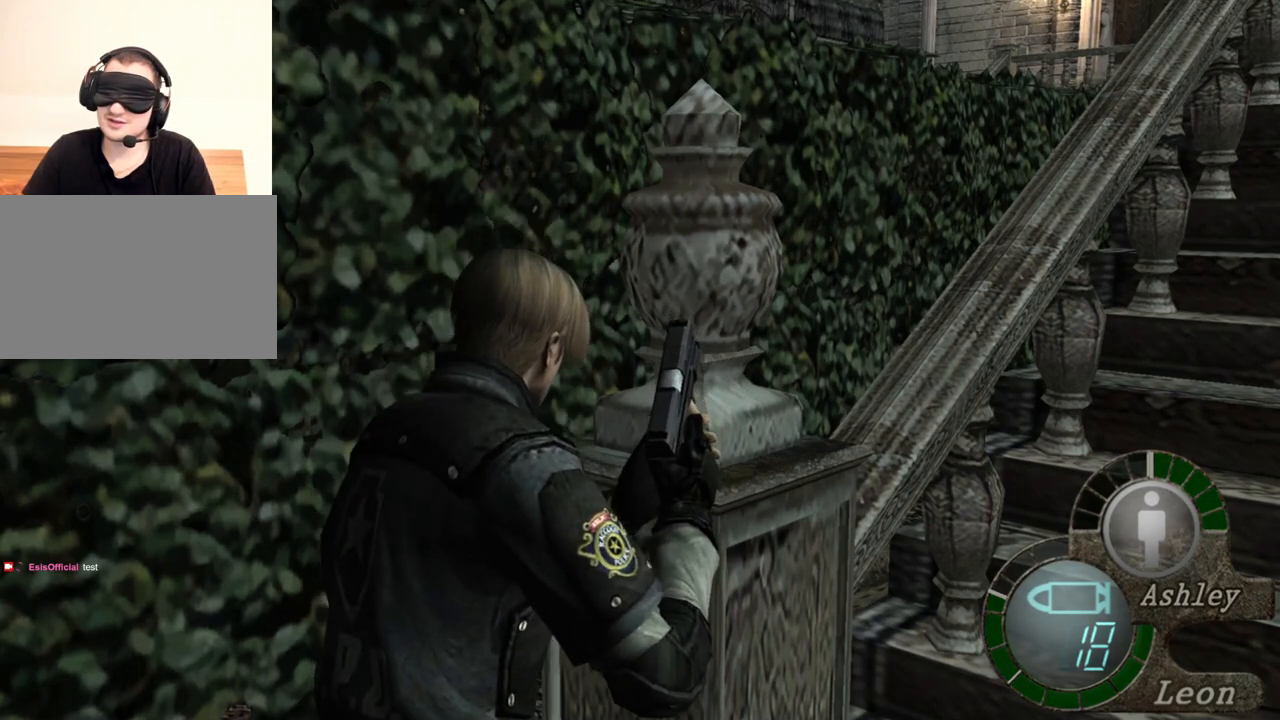
{"keys": [], "mouse": [], "events": [[300, "w", "up"], [333, "shift", "up"]]}
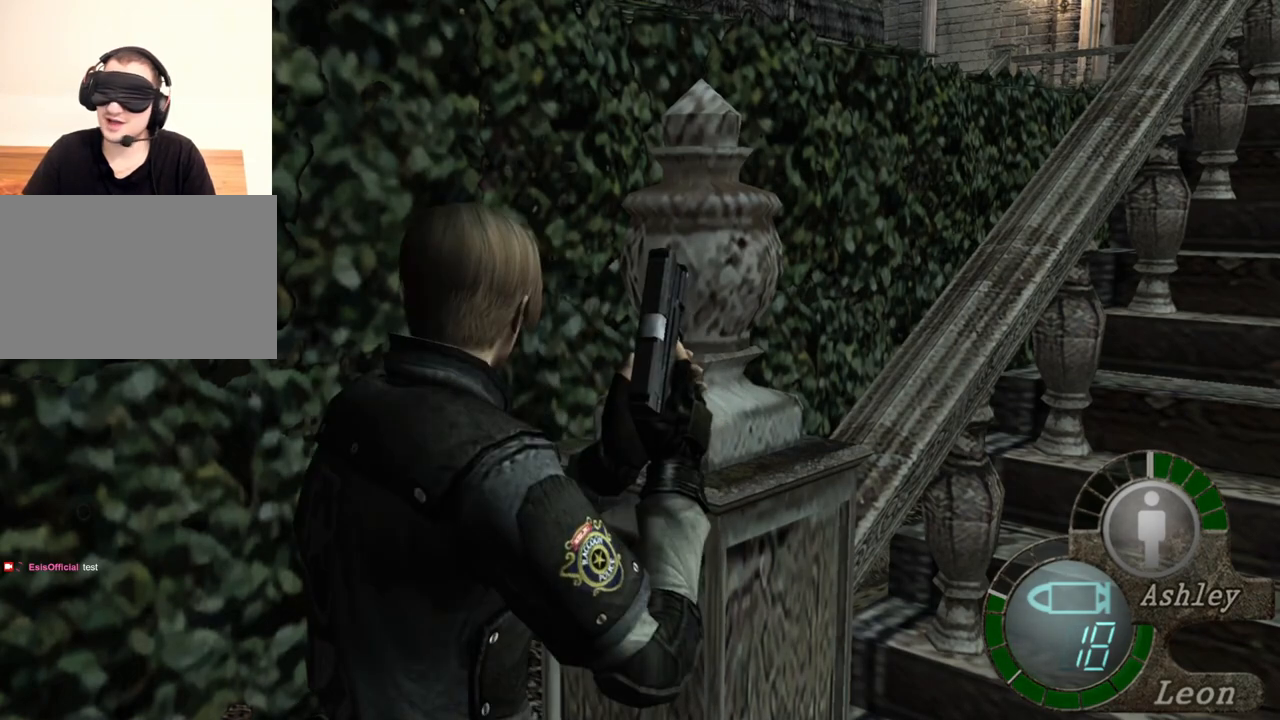
{"keys": ["d"], "mouse": [], "events": [[467, "d", "down"]]}
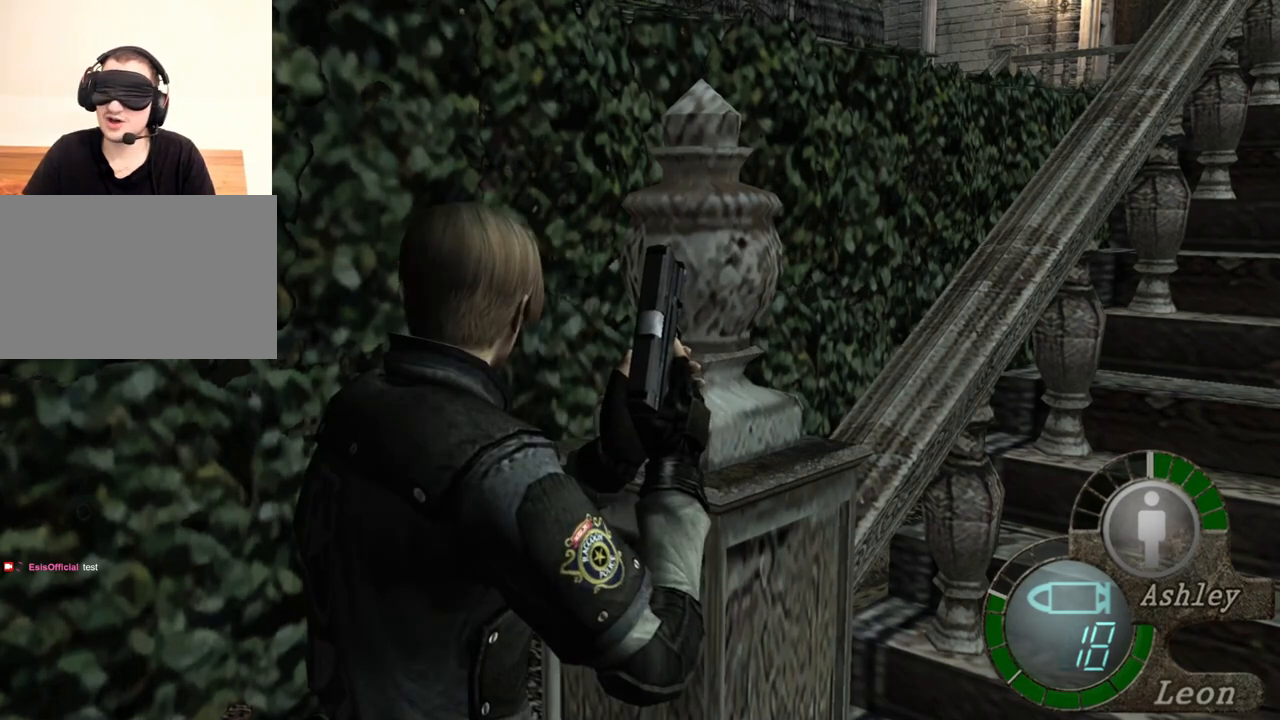
{"keys": [], "mouse": [], "events": [[100, "d", "up"], [167, "d", "down"], [233, "d", "up"]]}
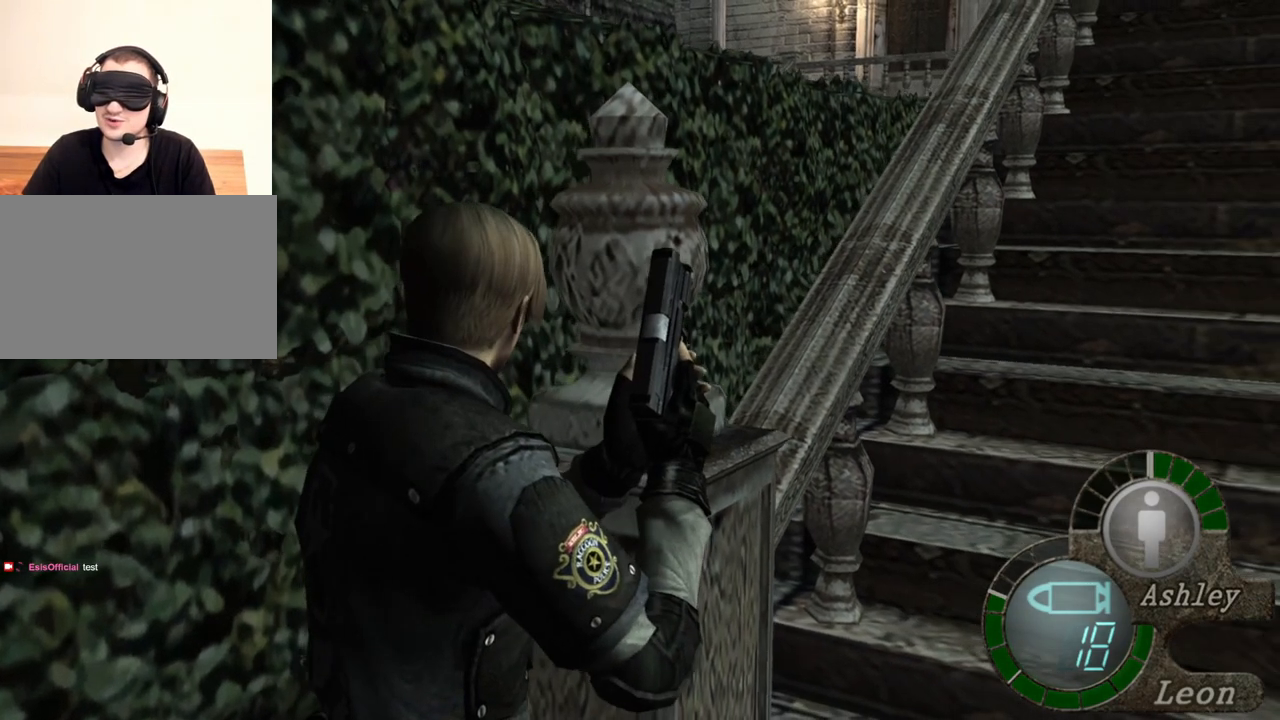
{"keys": ["shift", "w"], "mouse": [], "events": [[100, "w", "down"], [167, "shift", "down"]]}
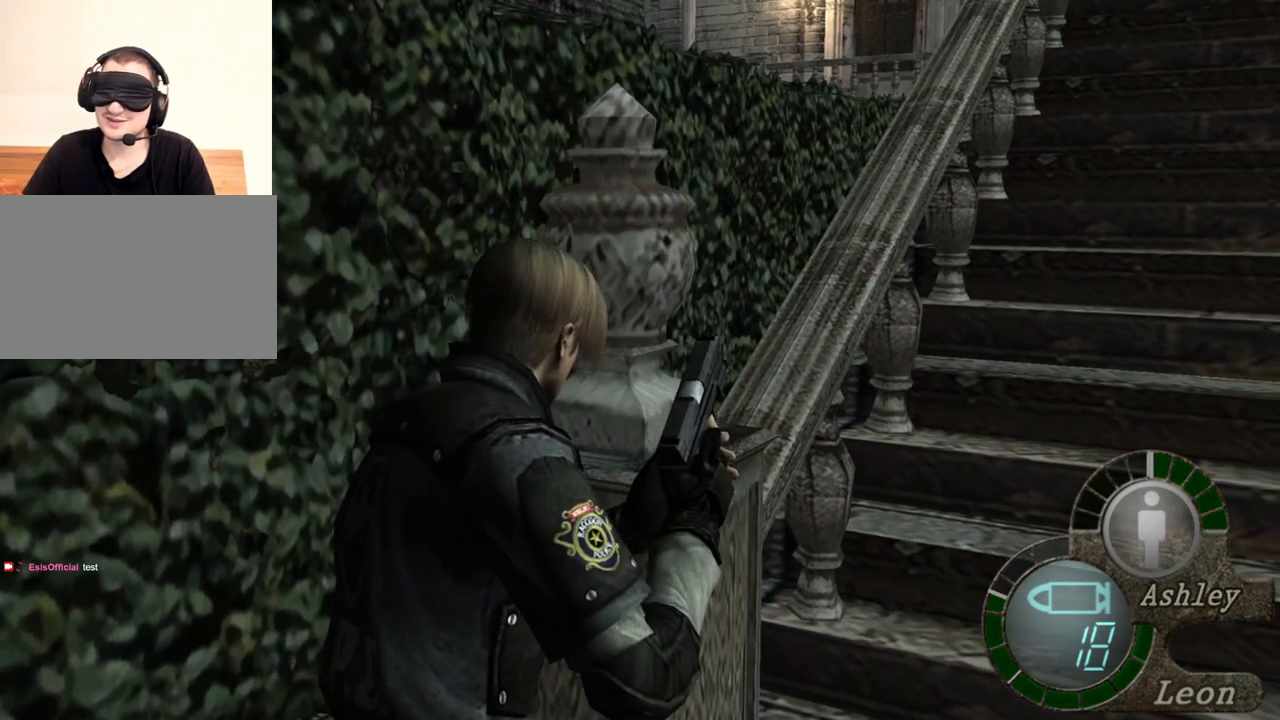
{"keys": ["shift", "w"], "mouse": [], "events": []}
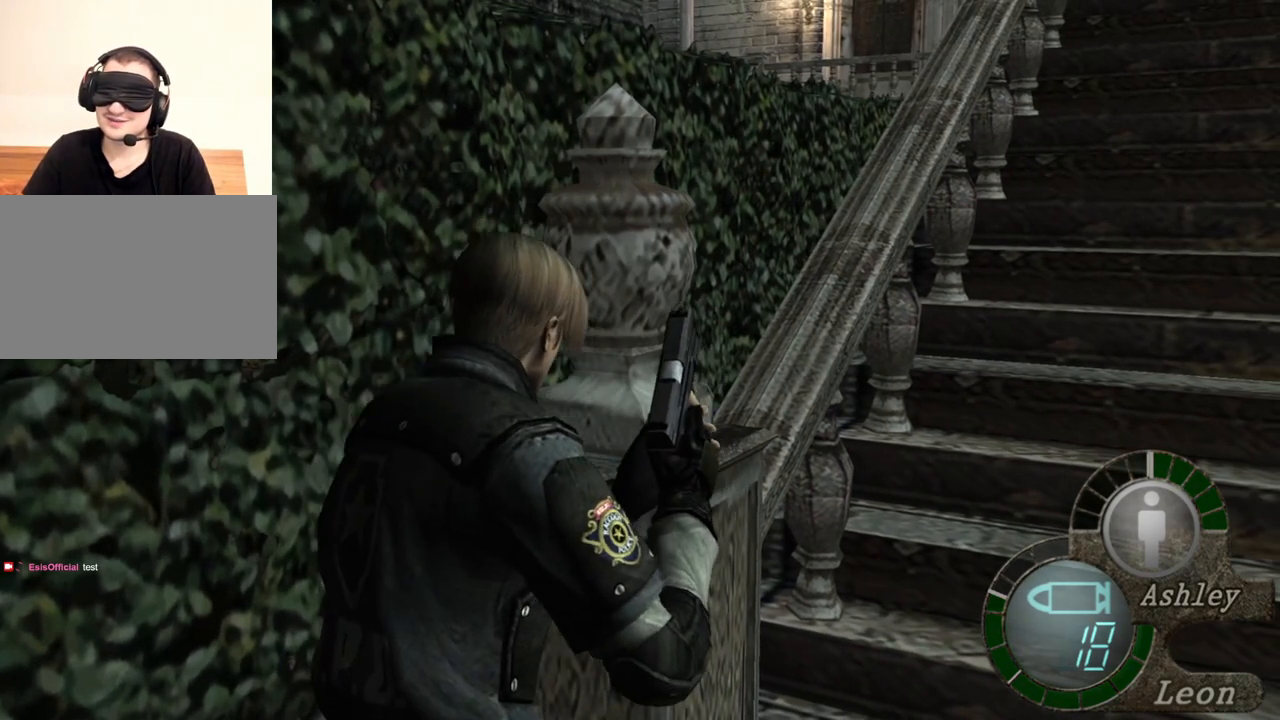
{"keys": ["shift", "w"], "mouse": [], "events": []}
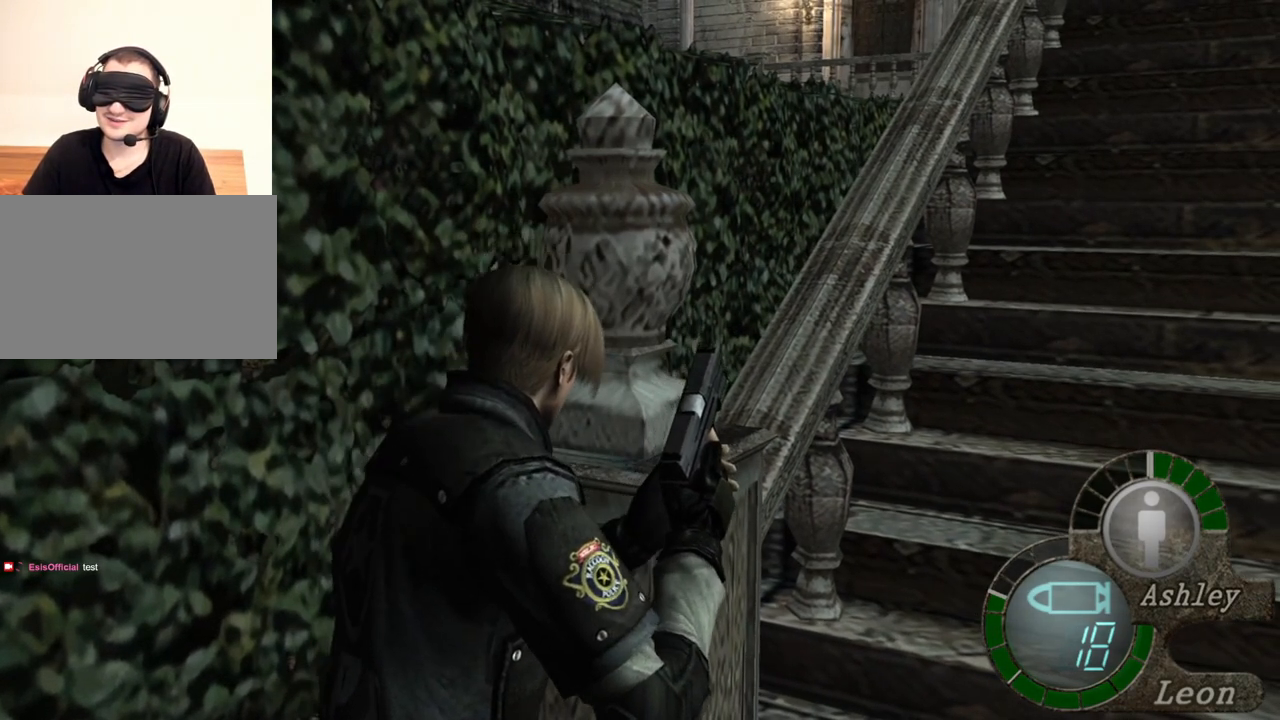
{"keys": ["shift", "w"], "mouse": [], "events": []}
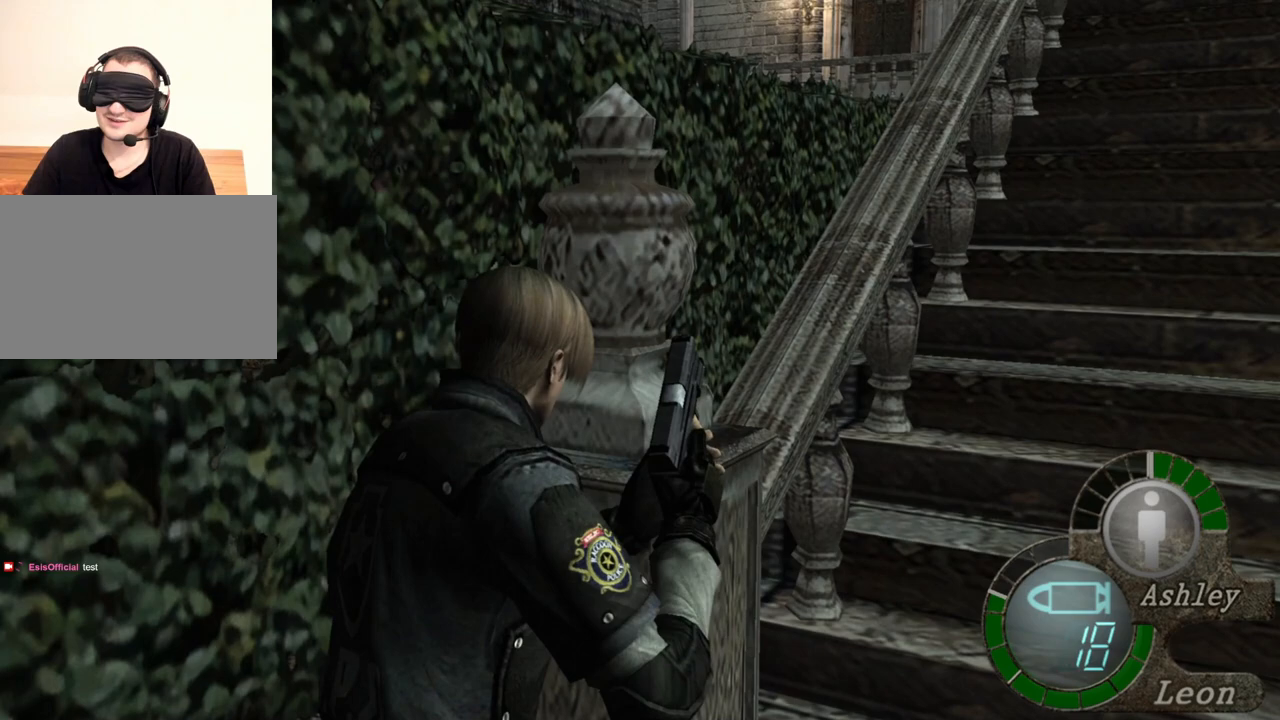
{"keys": ["shift", "w"], "mouse": [], "events": []}
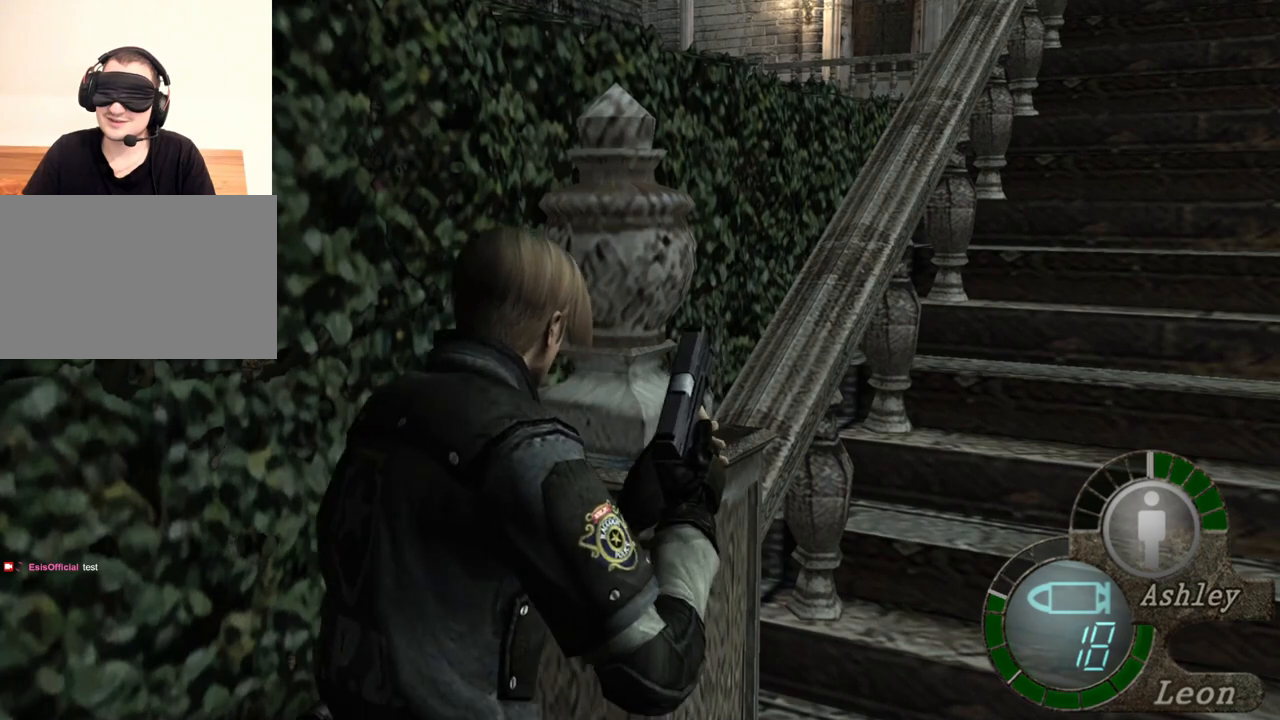
{"keys": ["shift", "w"], "mouse": [], "events": []}
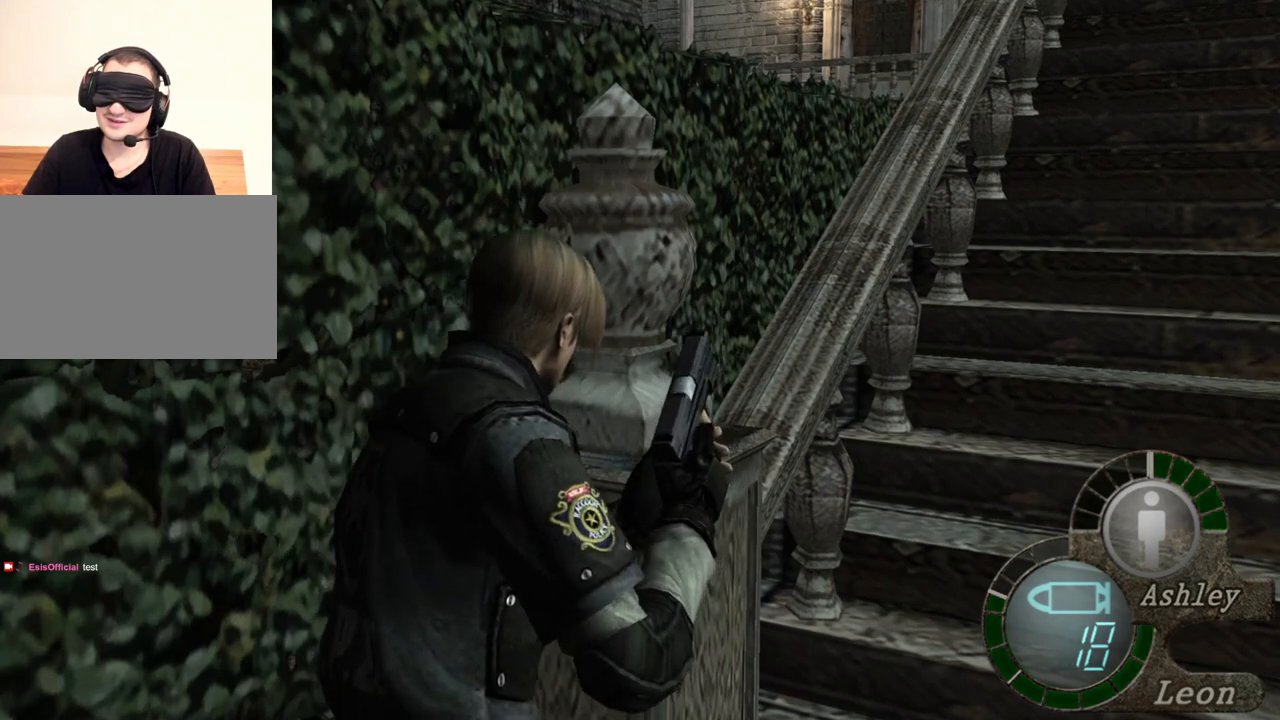
{"keys": ["shift", "w"], "mouse": [], "events": []}
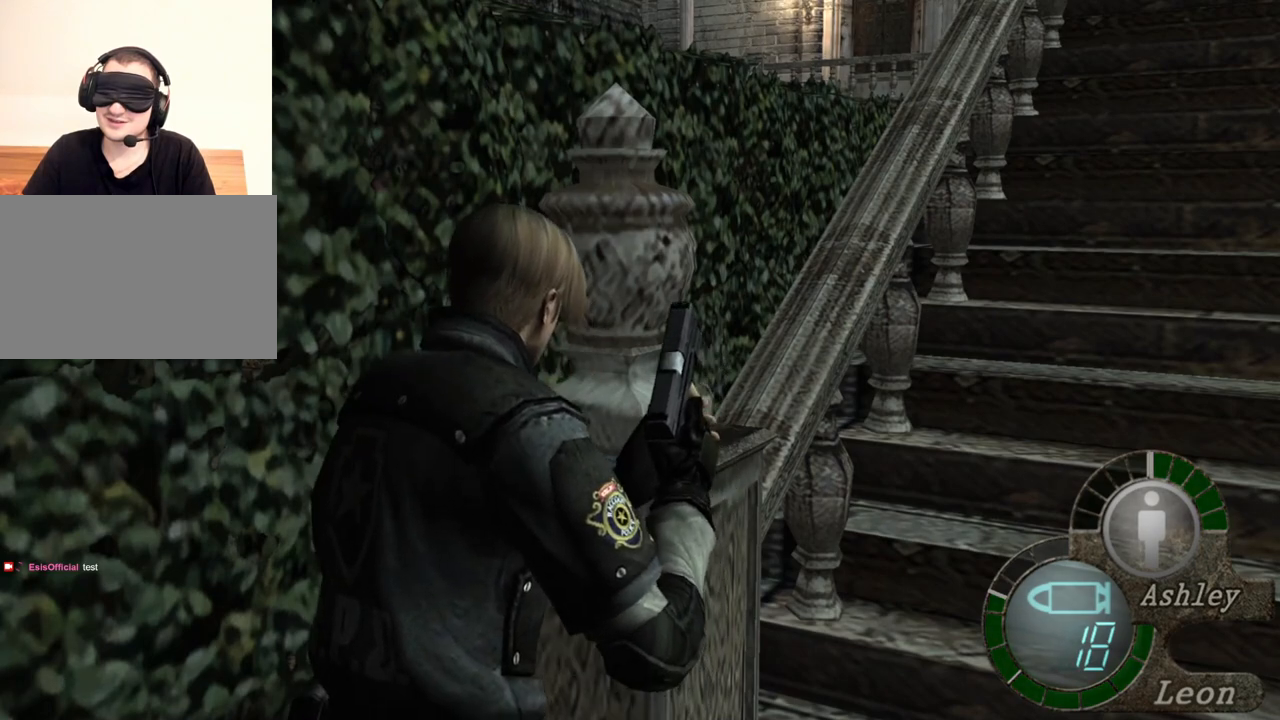
{"keys": [], "mouse": [], "events": [[267, "shift", "up"], [267, "w", "up"]]}
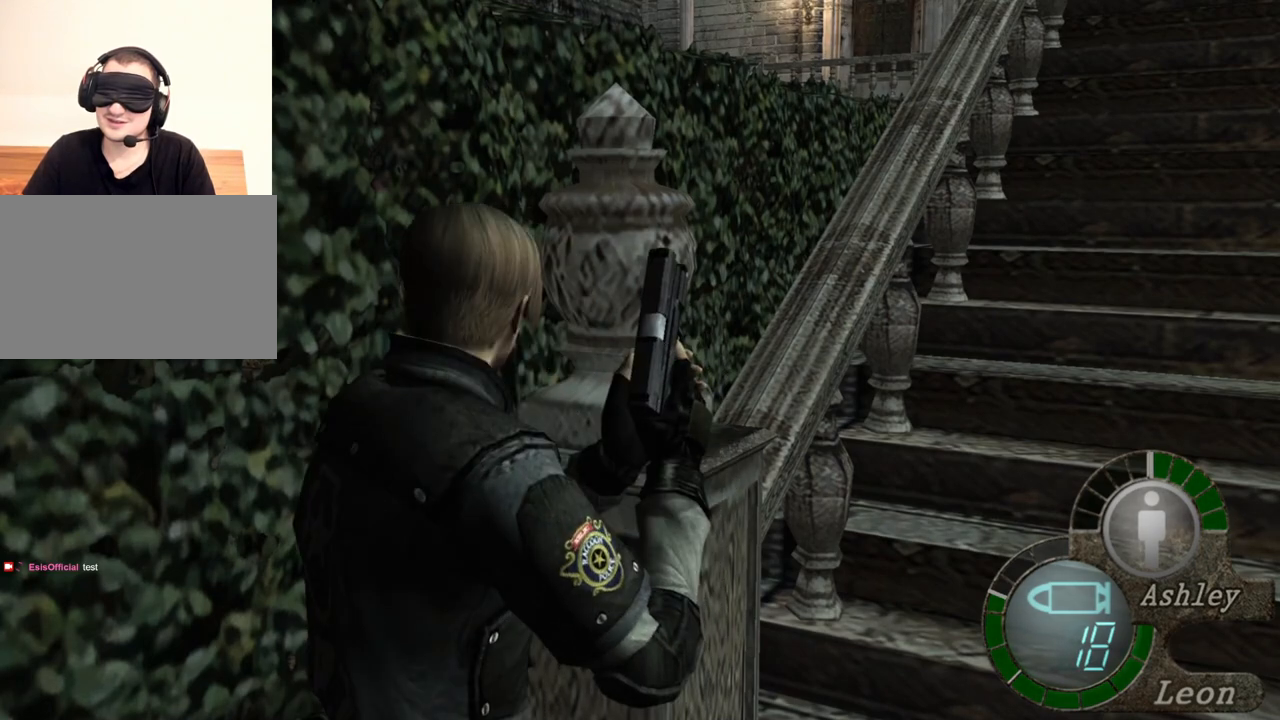
{"keys": [], "mouse": [], "events": []}
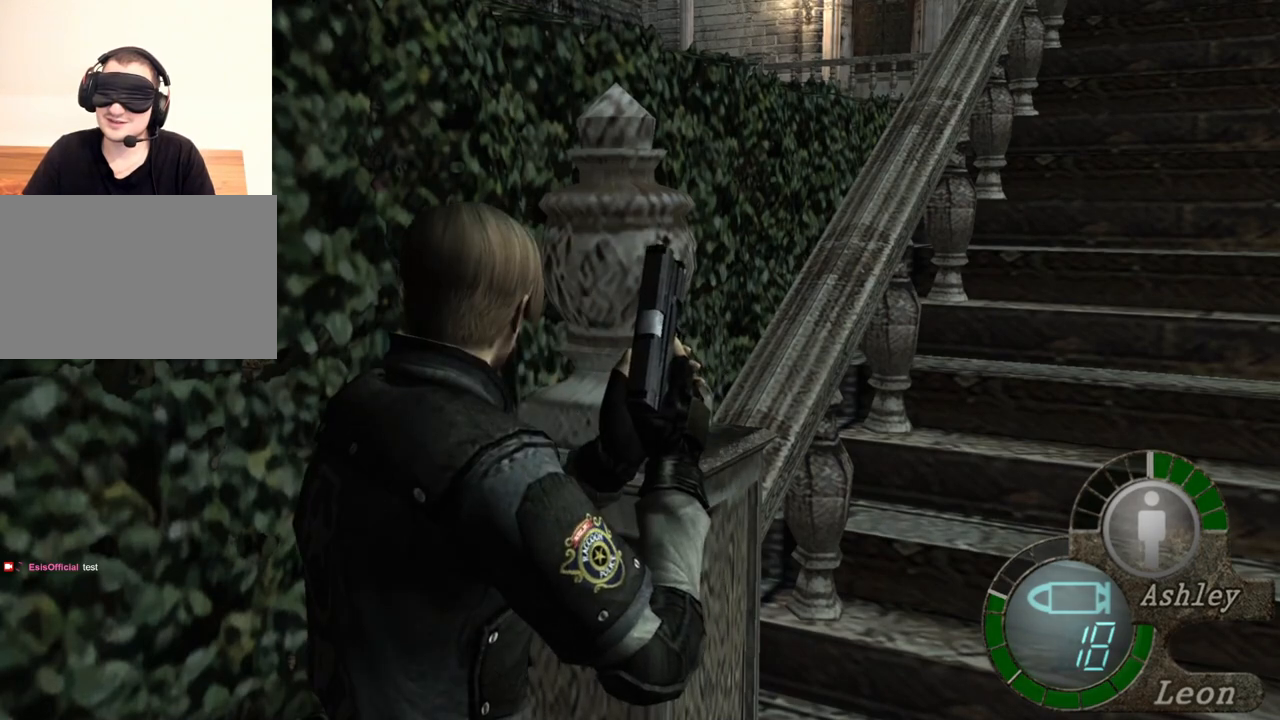
{"keys": [], "mouse": [], "events": []}
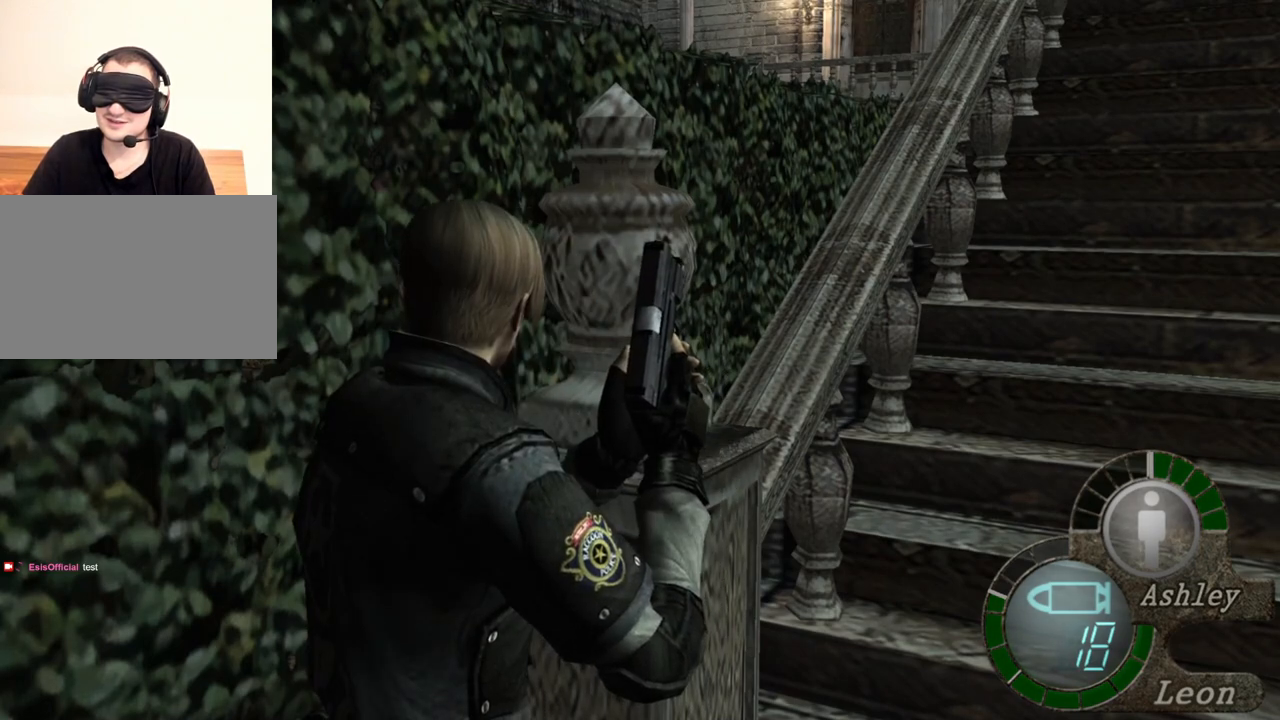
{"keys": ["shift", "w"], "mouse": [], "events": [[233, "shift", "down"], [233, "w", "down"]]}
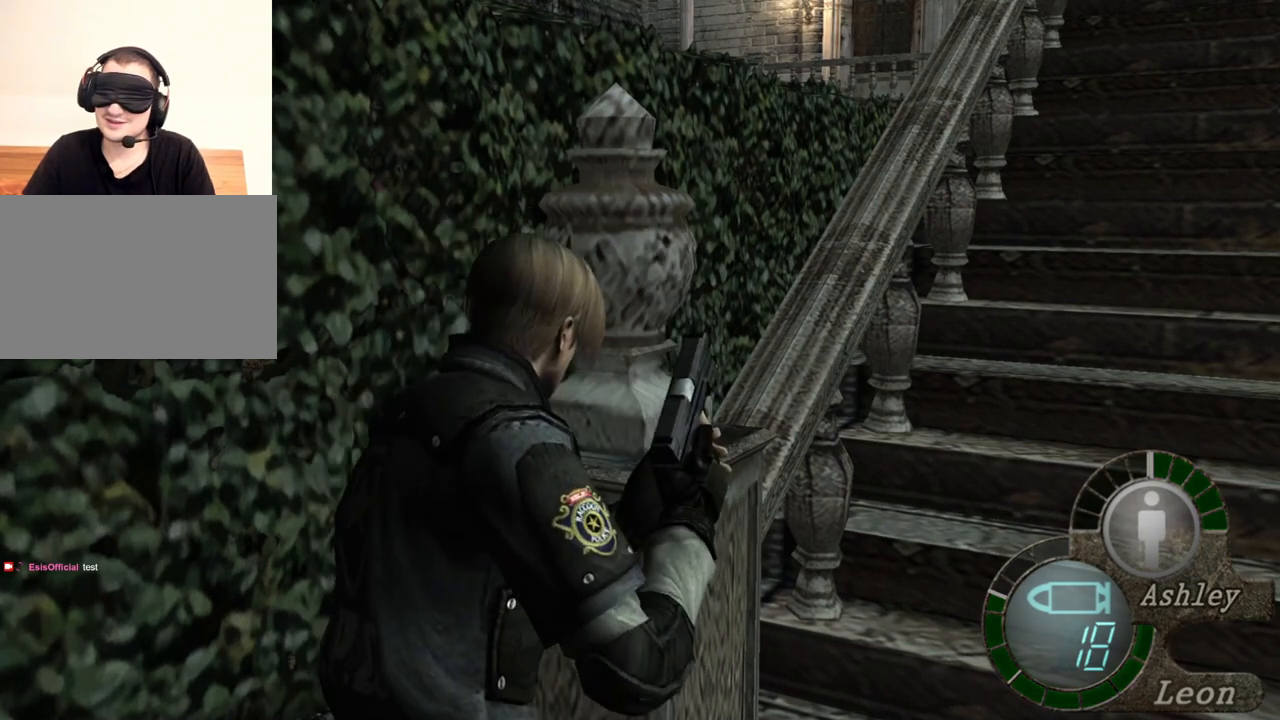
{"keys": ["shift", "w"], "mouse": [], "events": []}